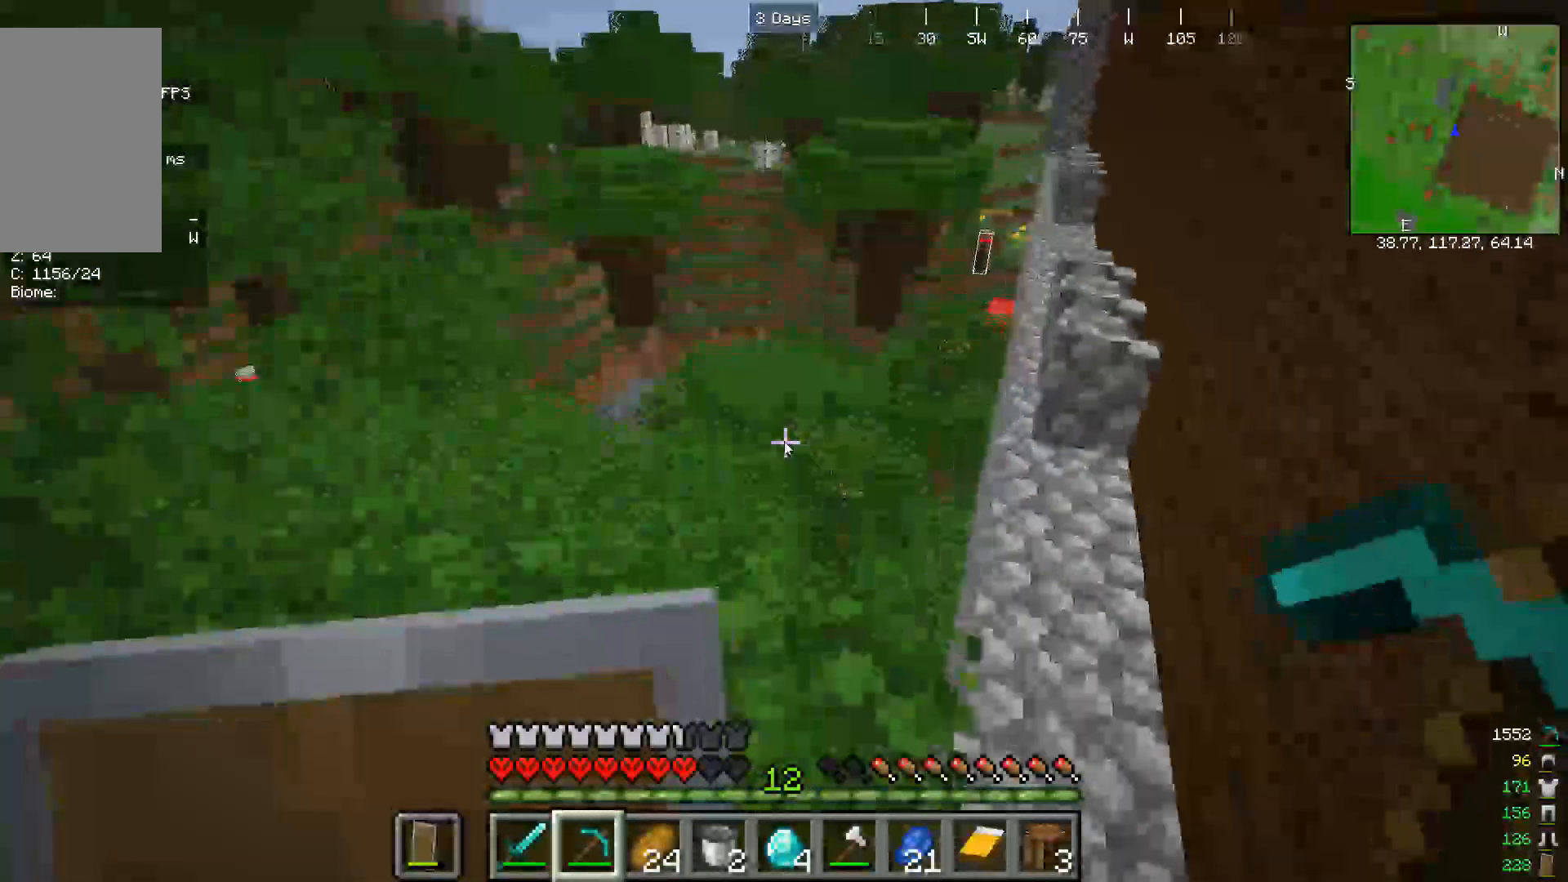
Gameplay with keyboard and mouse; each line is a JSON object with the keys and mouse buttons held at the frame after it. "events" lists presses ("down") and releases ("up") of "a", "d", "s", "w", "mouse_left" and "mouse_right" between this image and that frame as [ms after this image, input, new state], when the widget could be followed in between. "mouse_left", "mouse_right" = the "left", "right" buttons of the "mouse" list. No other keys are recorded. Fast repeated clicks can show as one long hold. Mouse movement is not recorded.
{"keys": ["w"], "mouse": [], "events": [[67, "w", "up"], [500, "w", "down"]]}
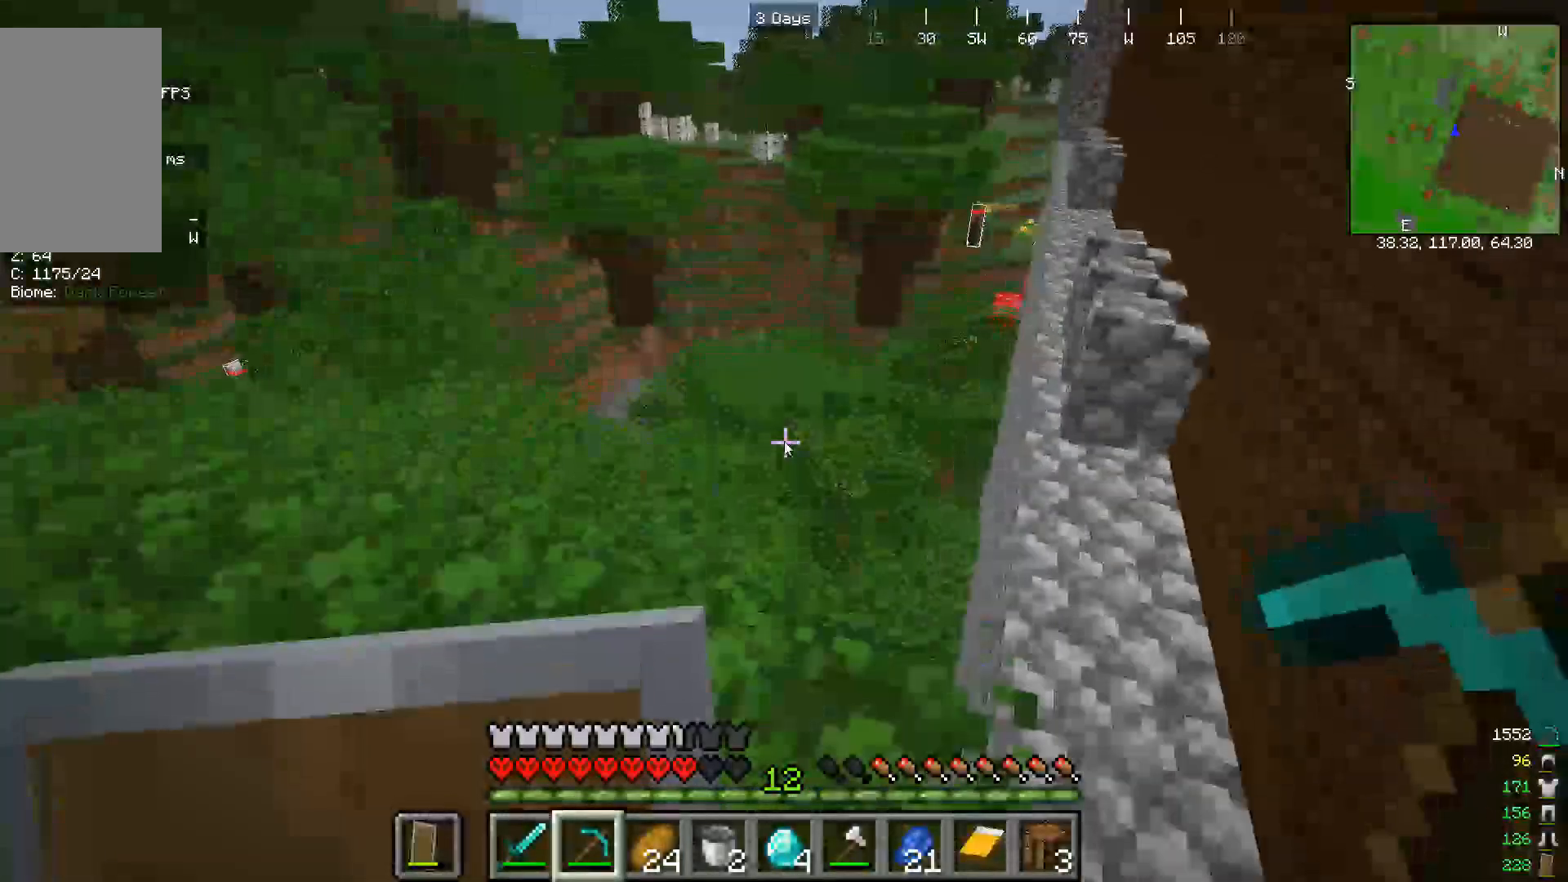
{"keys": ["w"], "mouse": [], "events": []}
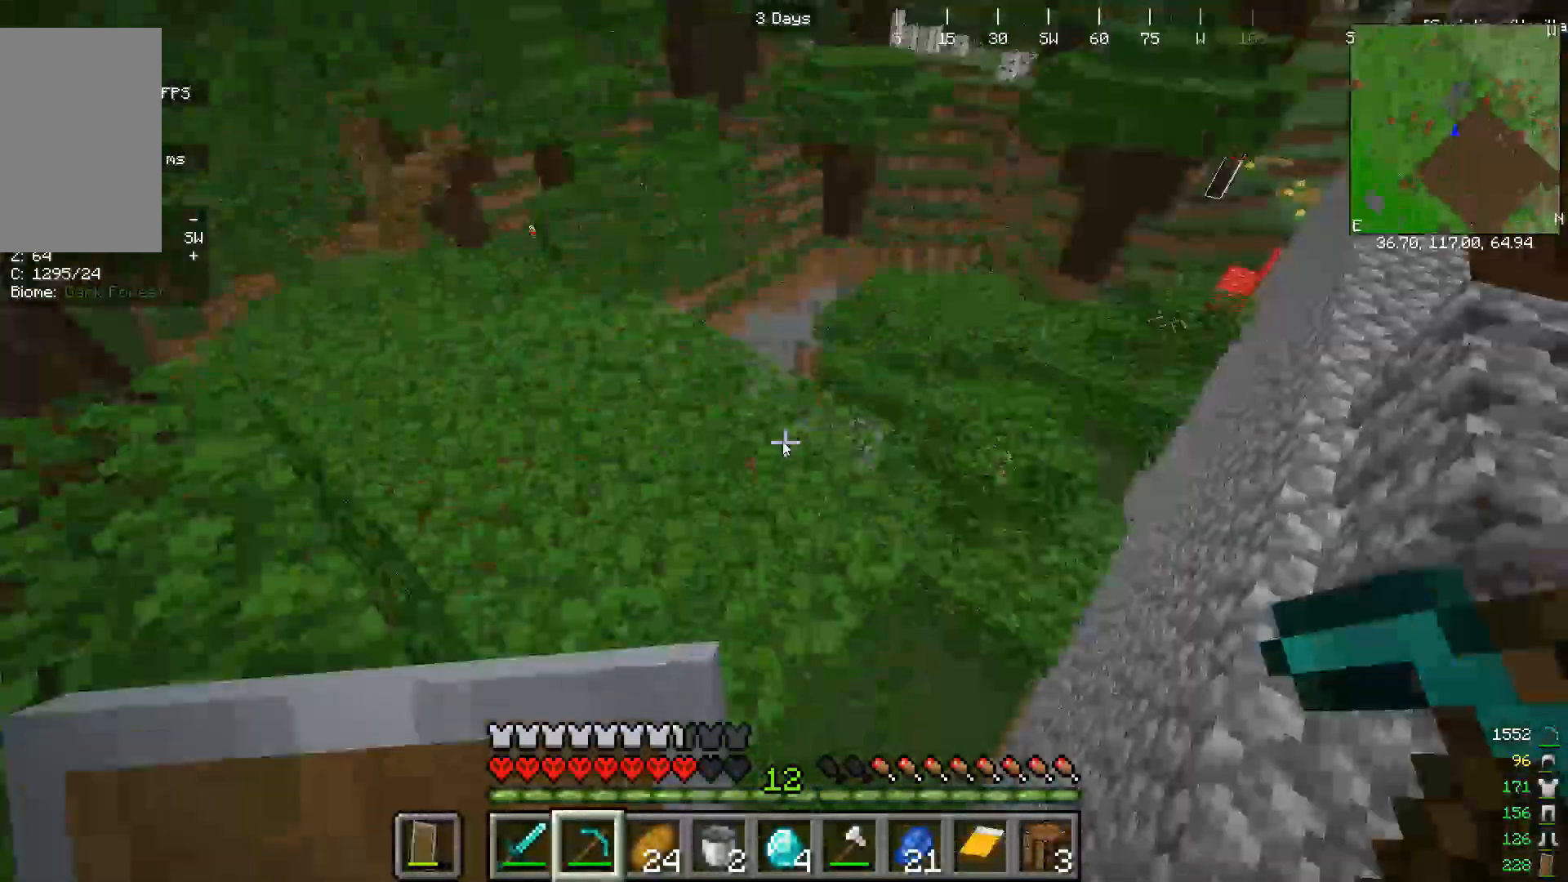
{"keys": ["w"], "mouse": [], "events": []}
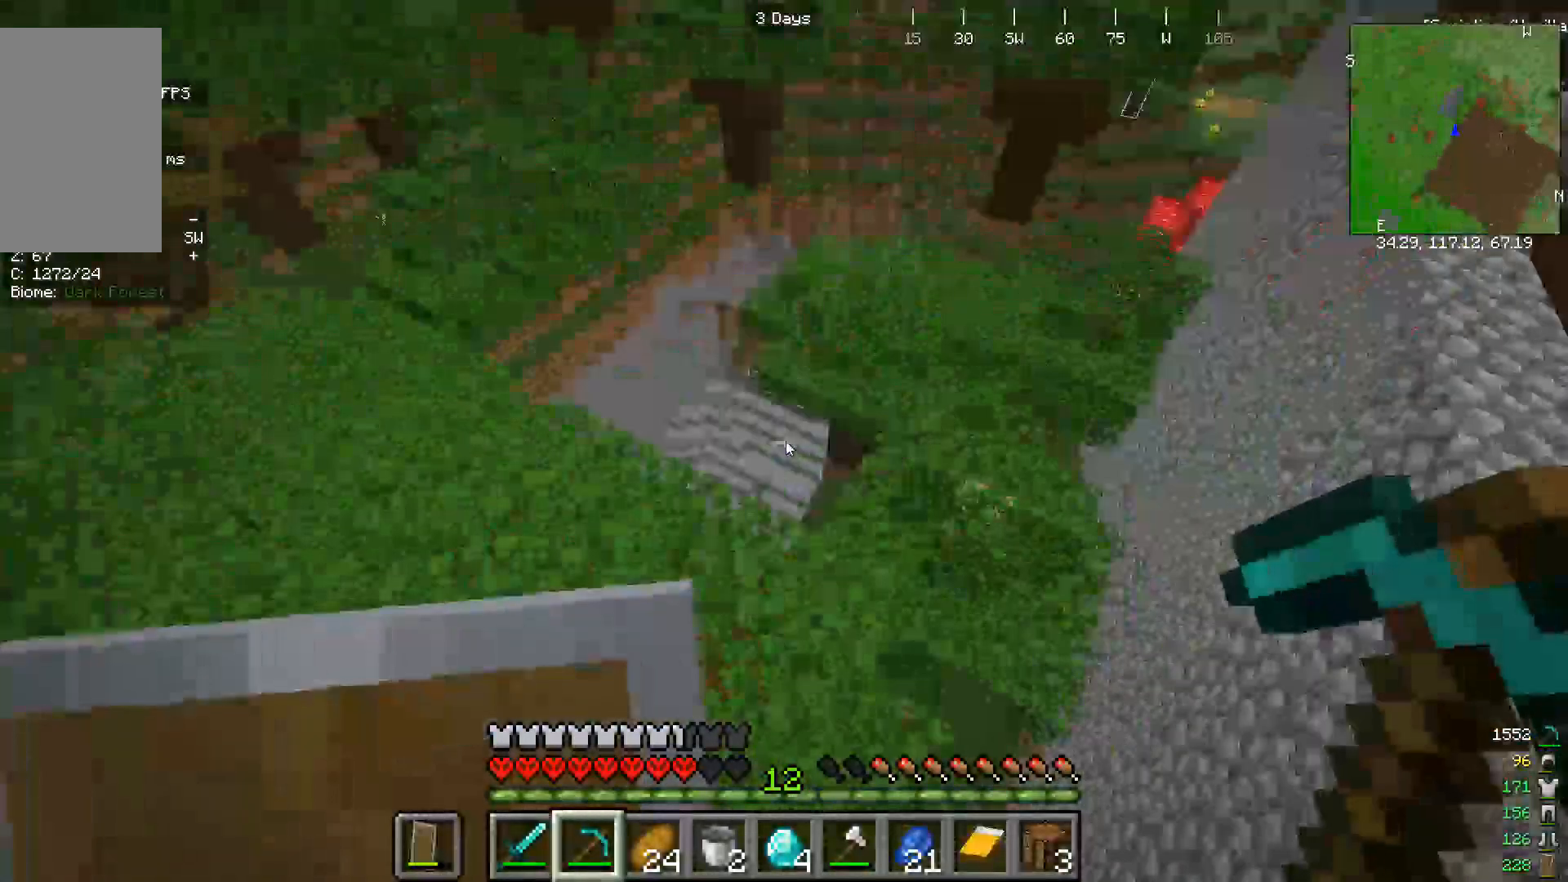
{"keys": ["w"], "mouse": [], "events": []}
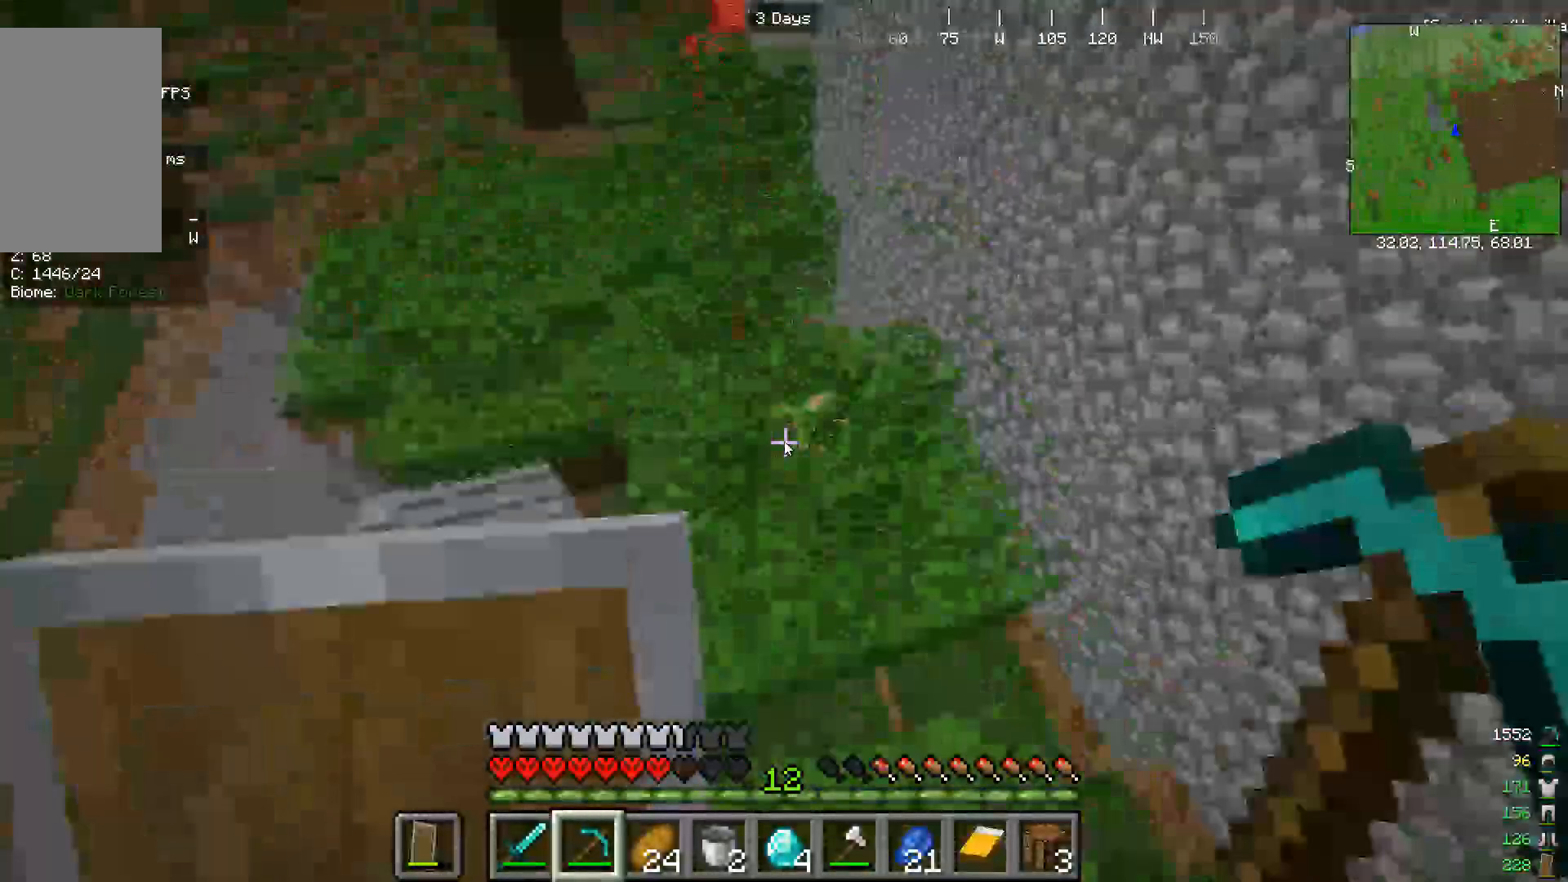
{"keys": ["w"], "mouse": [], "events": []}
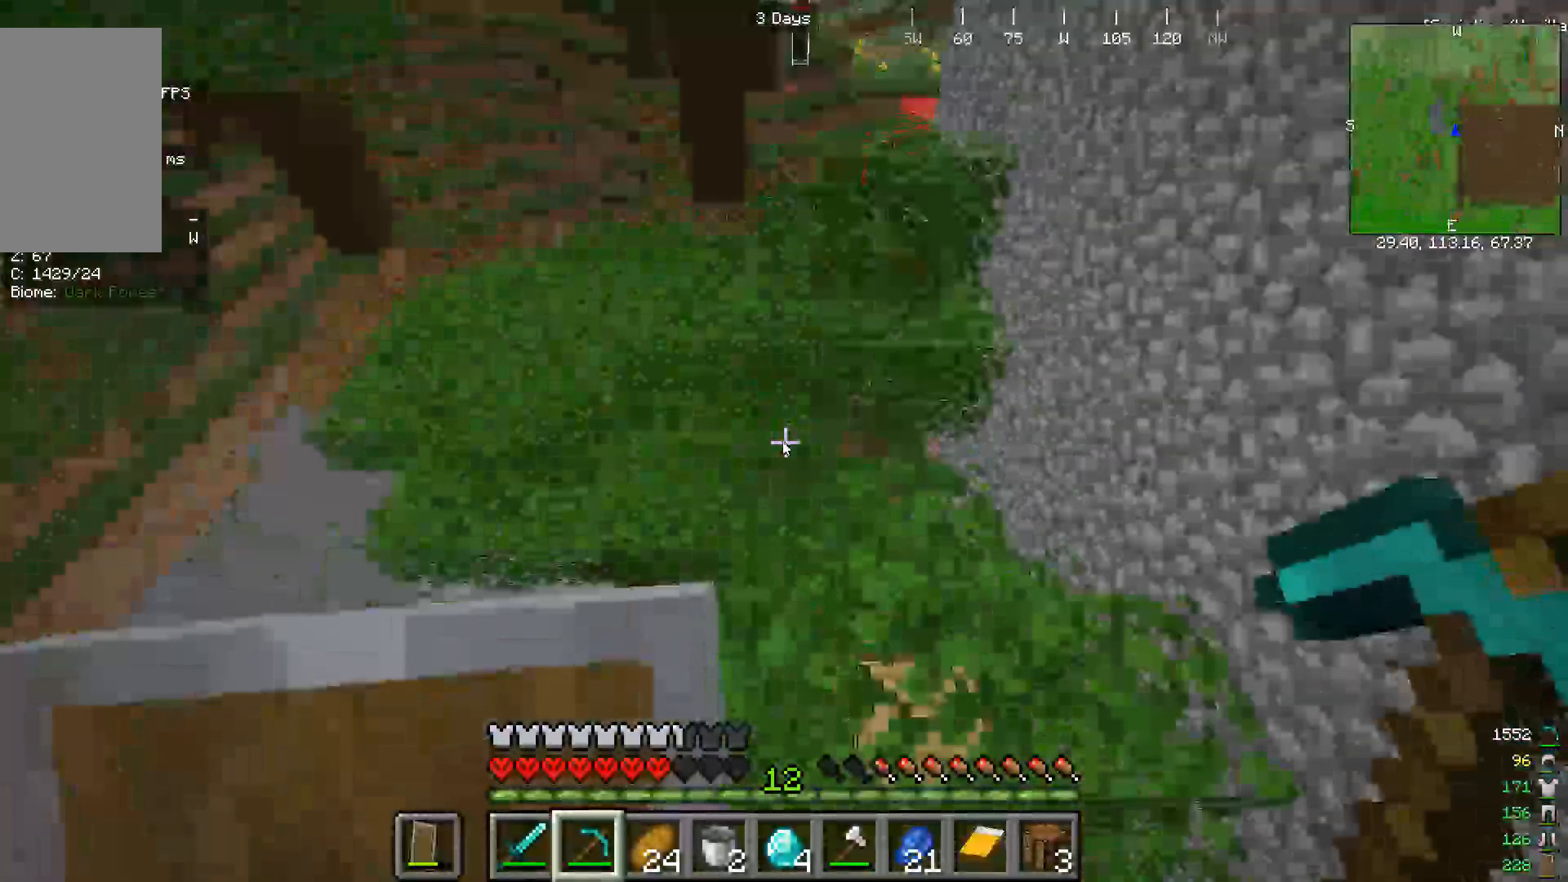
{"keys": ["w"], "mouse": [], "events": []}
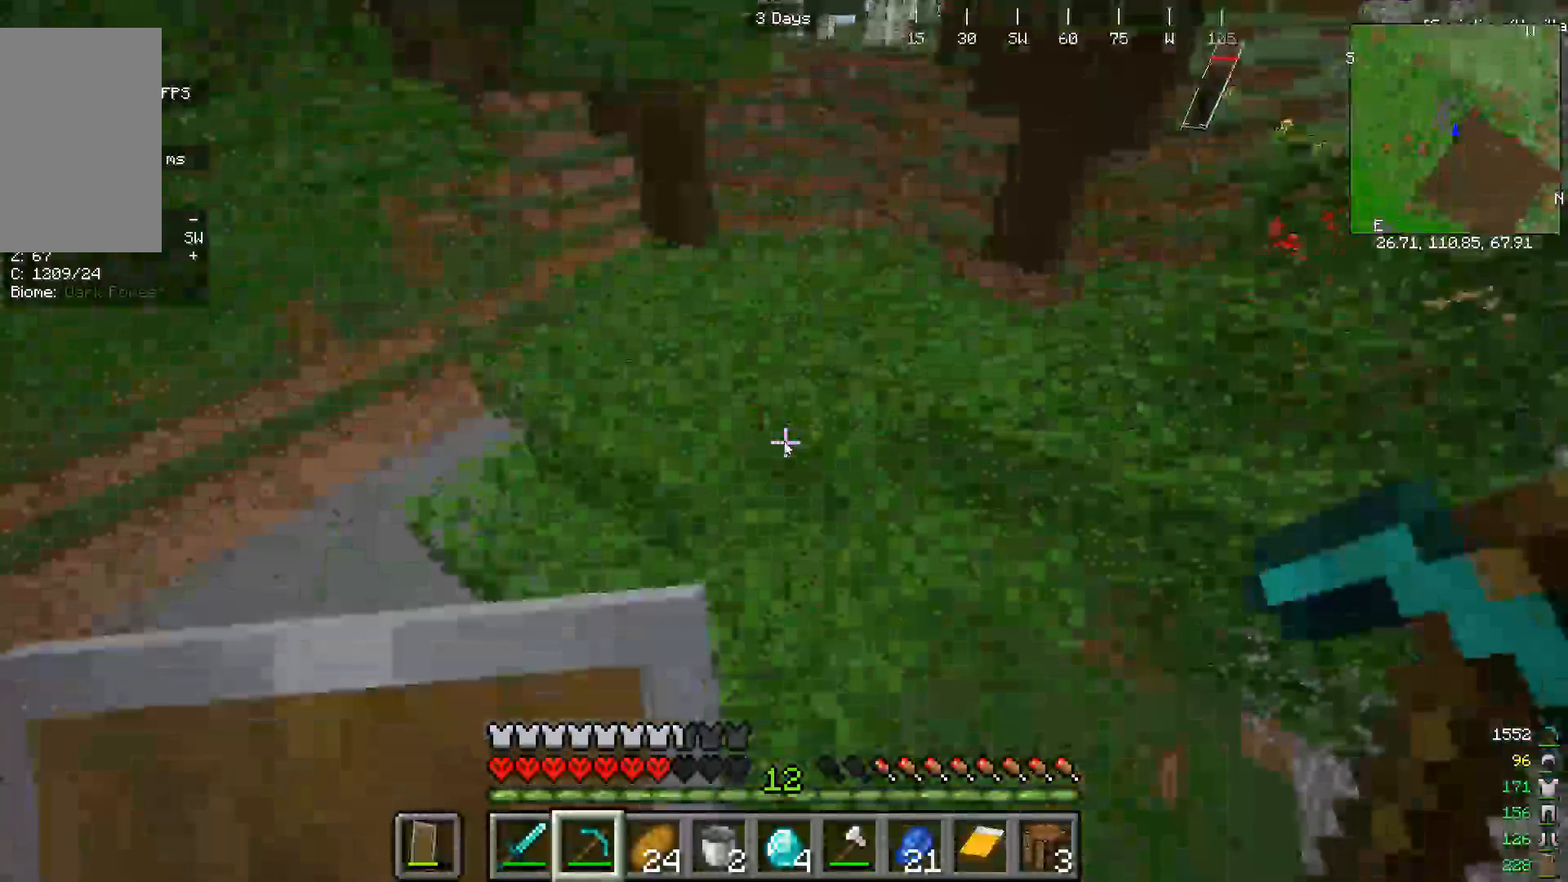
{"keys": ["w"], "mouse": [], "events": []}
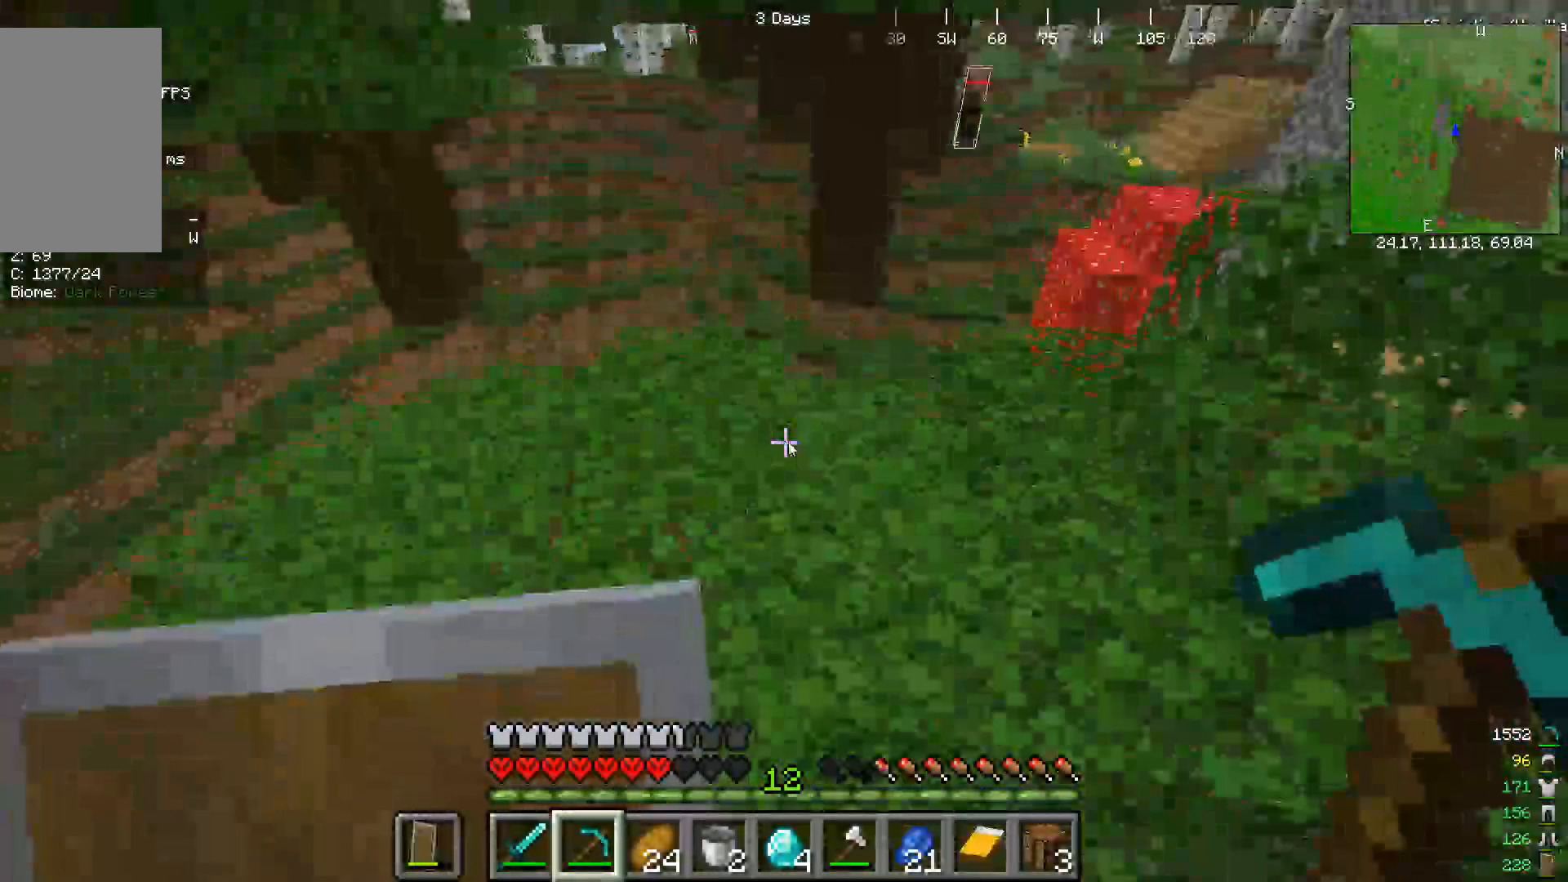
{"keys": ["w"], "mouse": [], "events": []}
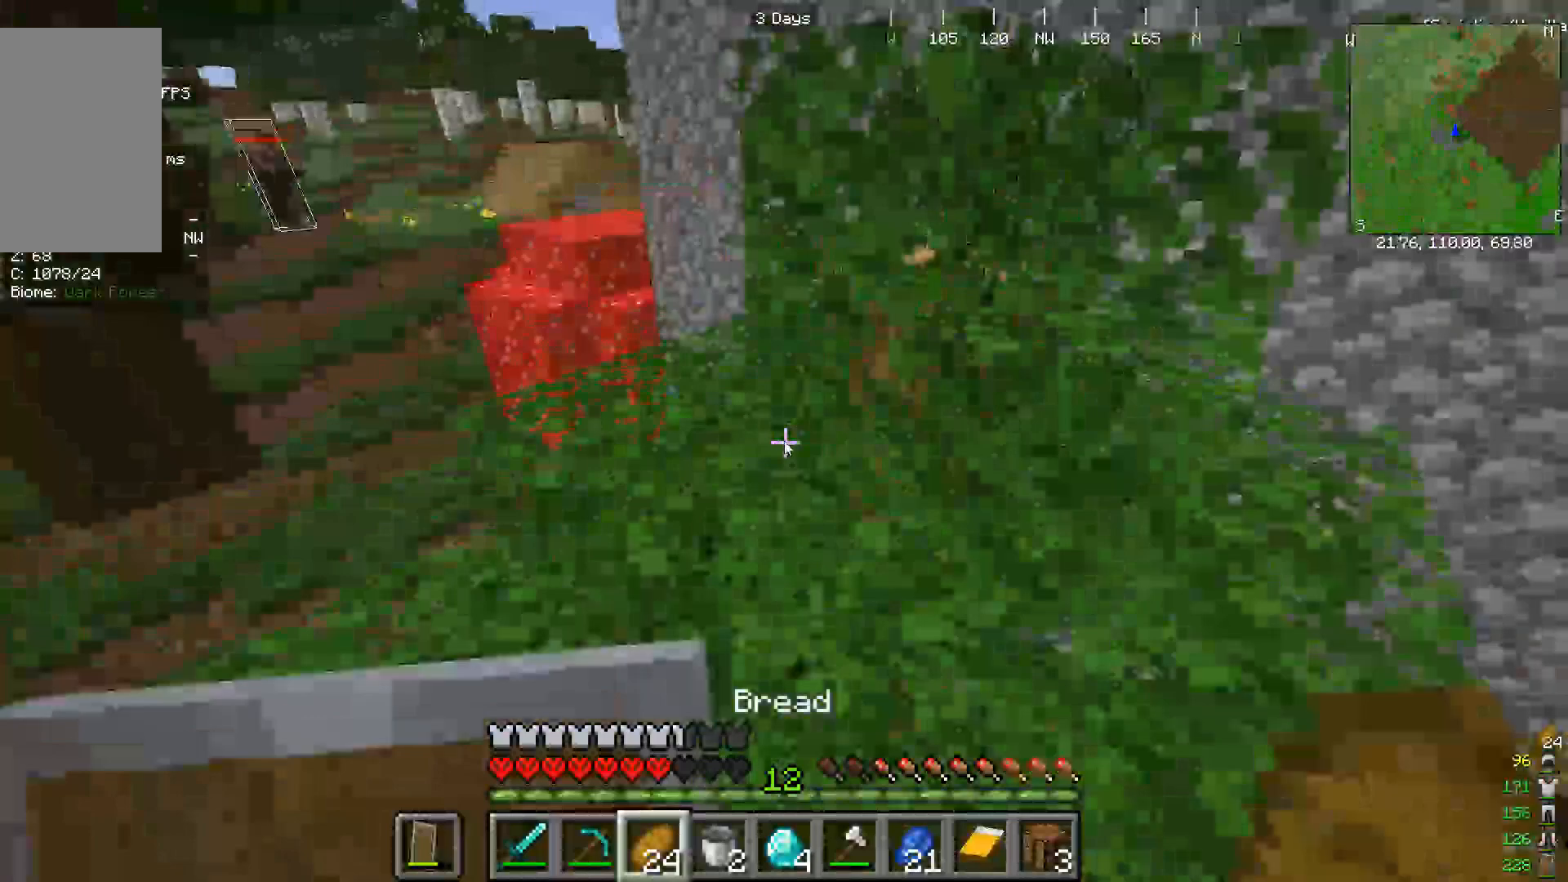
{"keys": ["w"], "mouse": [], "events": []}
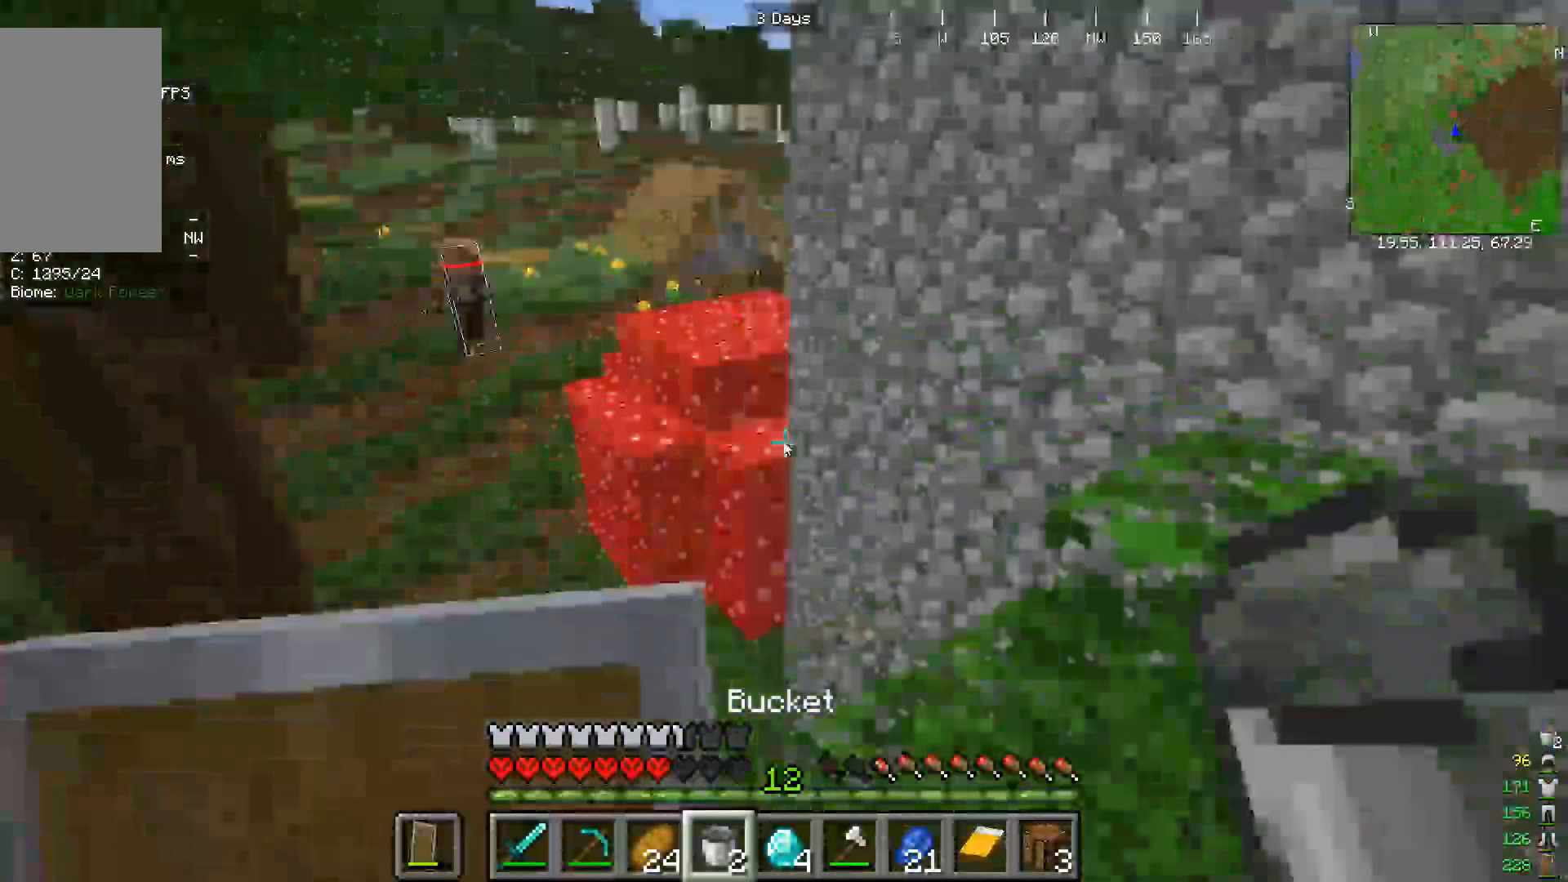
{"keys": [], "mouse": [], "events": [[267, "w", "up"]]}
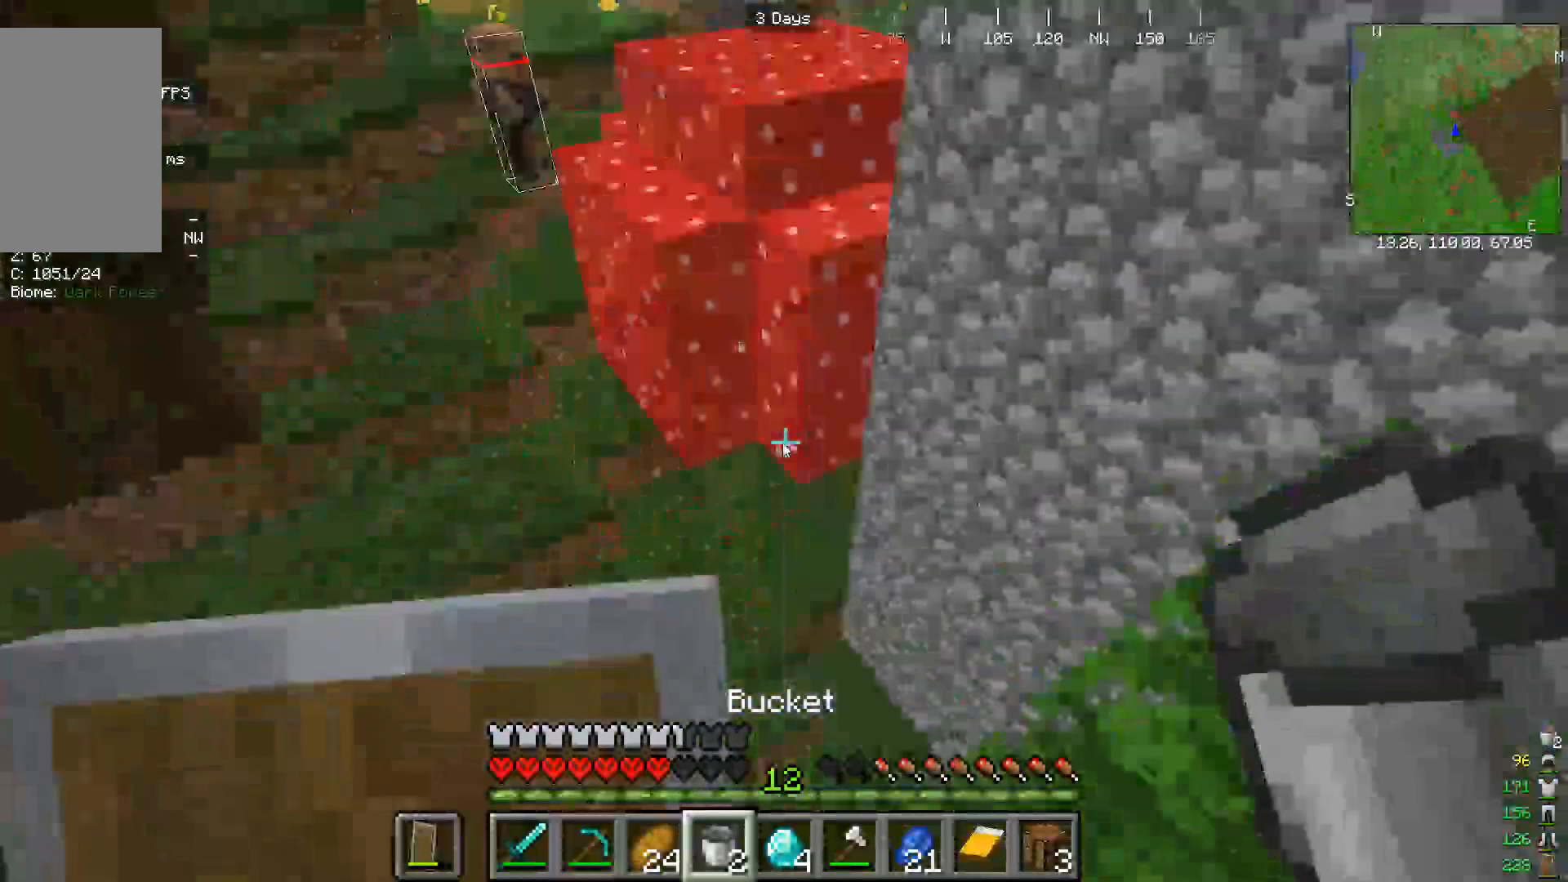
{"keys": [], "mouse": [], "events": []}
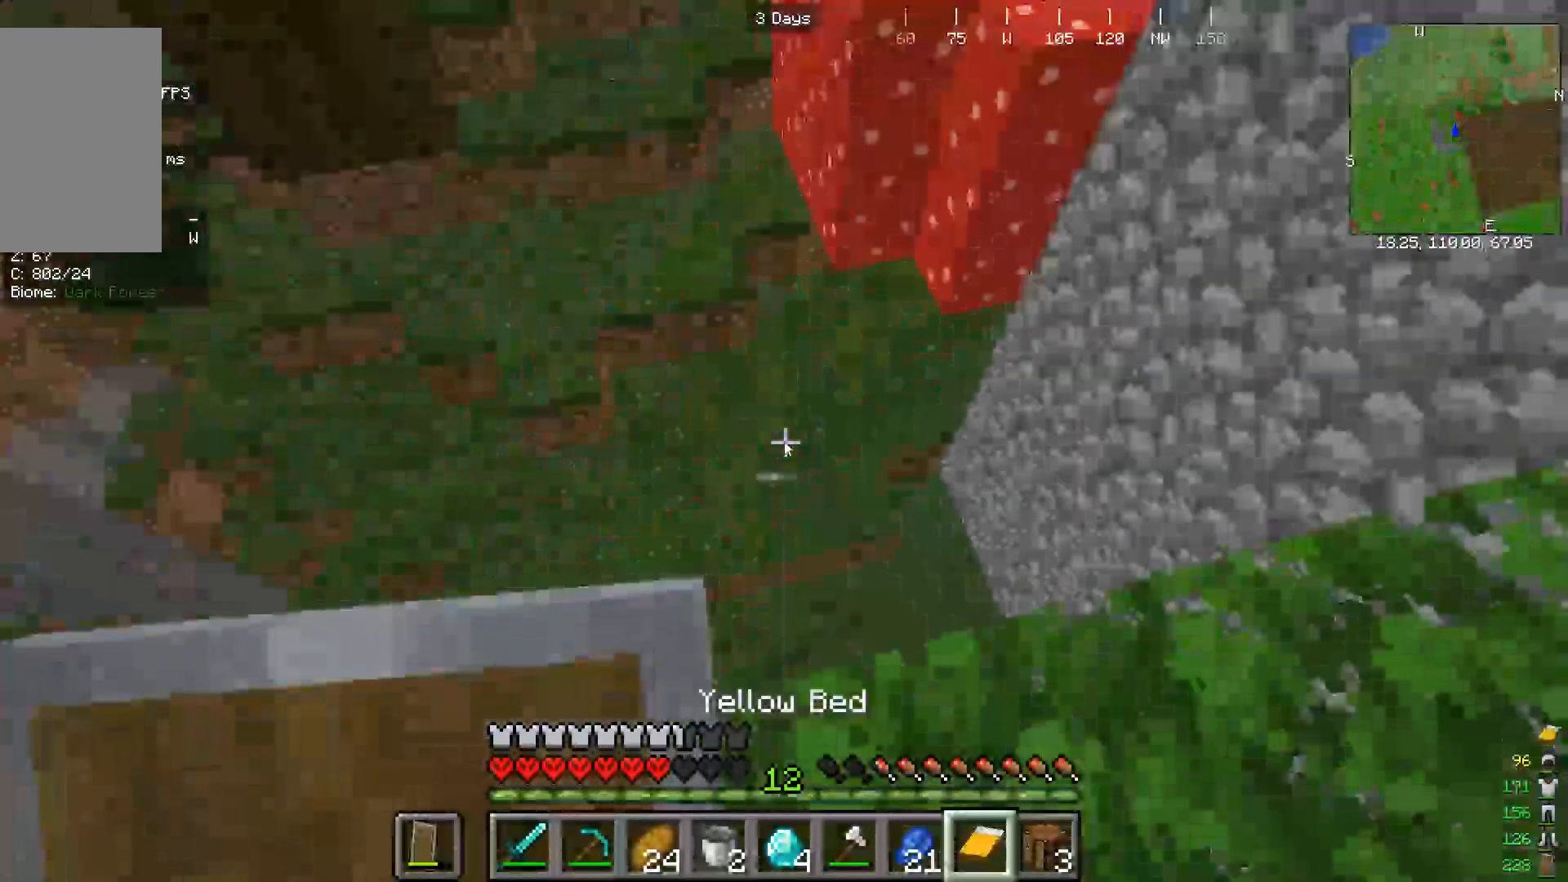
{"keys": [], "mouse": []}
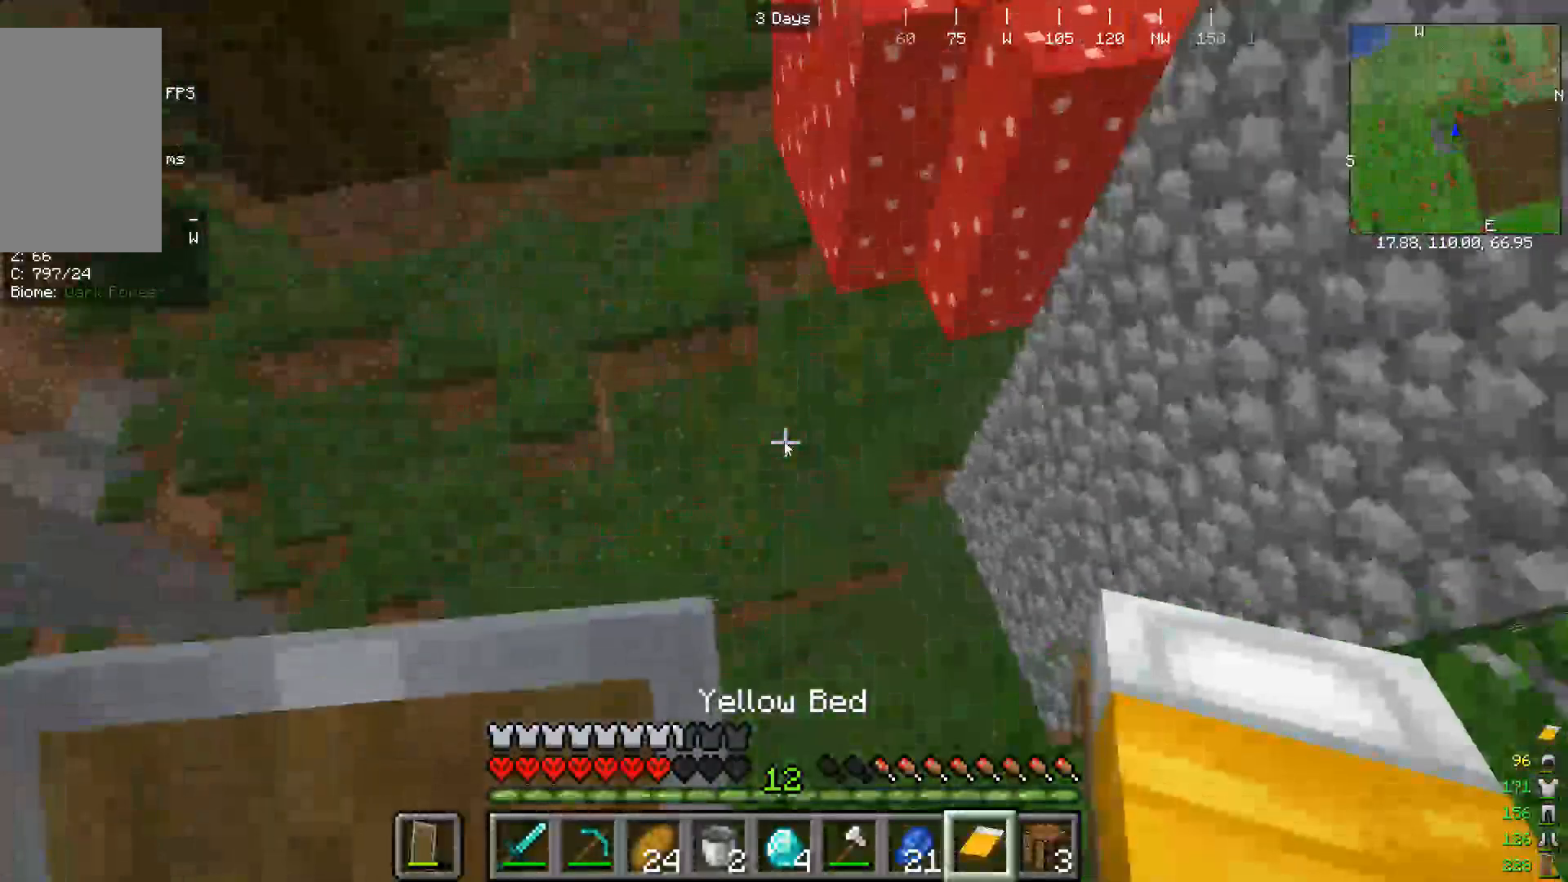
{"keys": ["w"], "mouse": [], "events": [[67, "w", "down"]]}
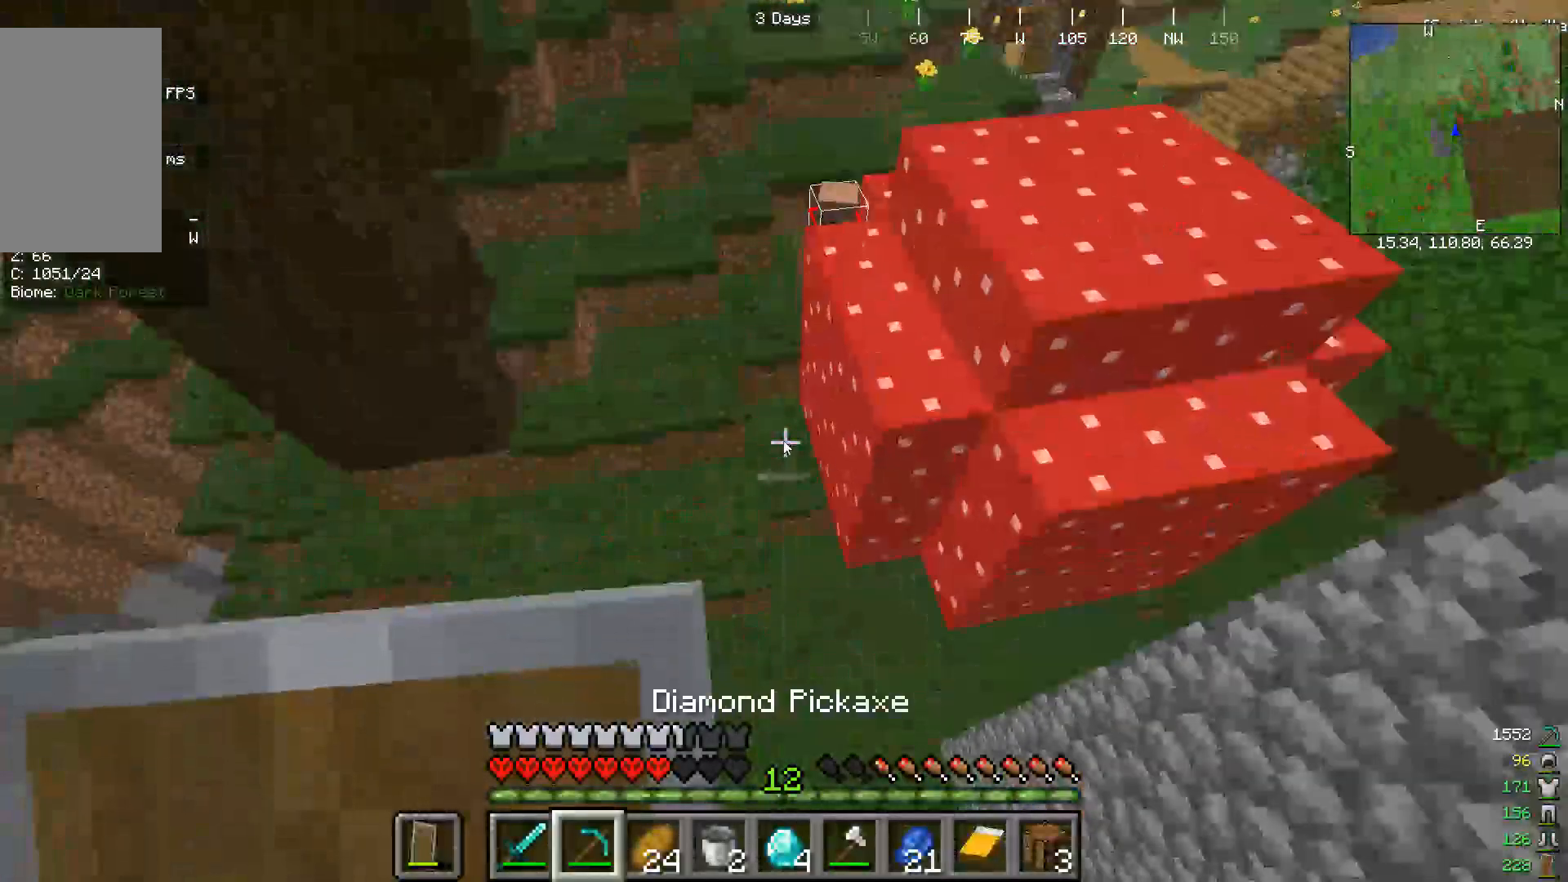
{"keys": ["w"], "mouse": [], "events": []}
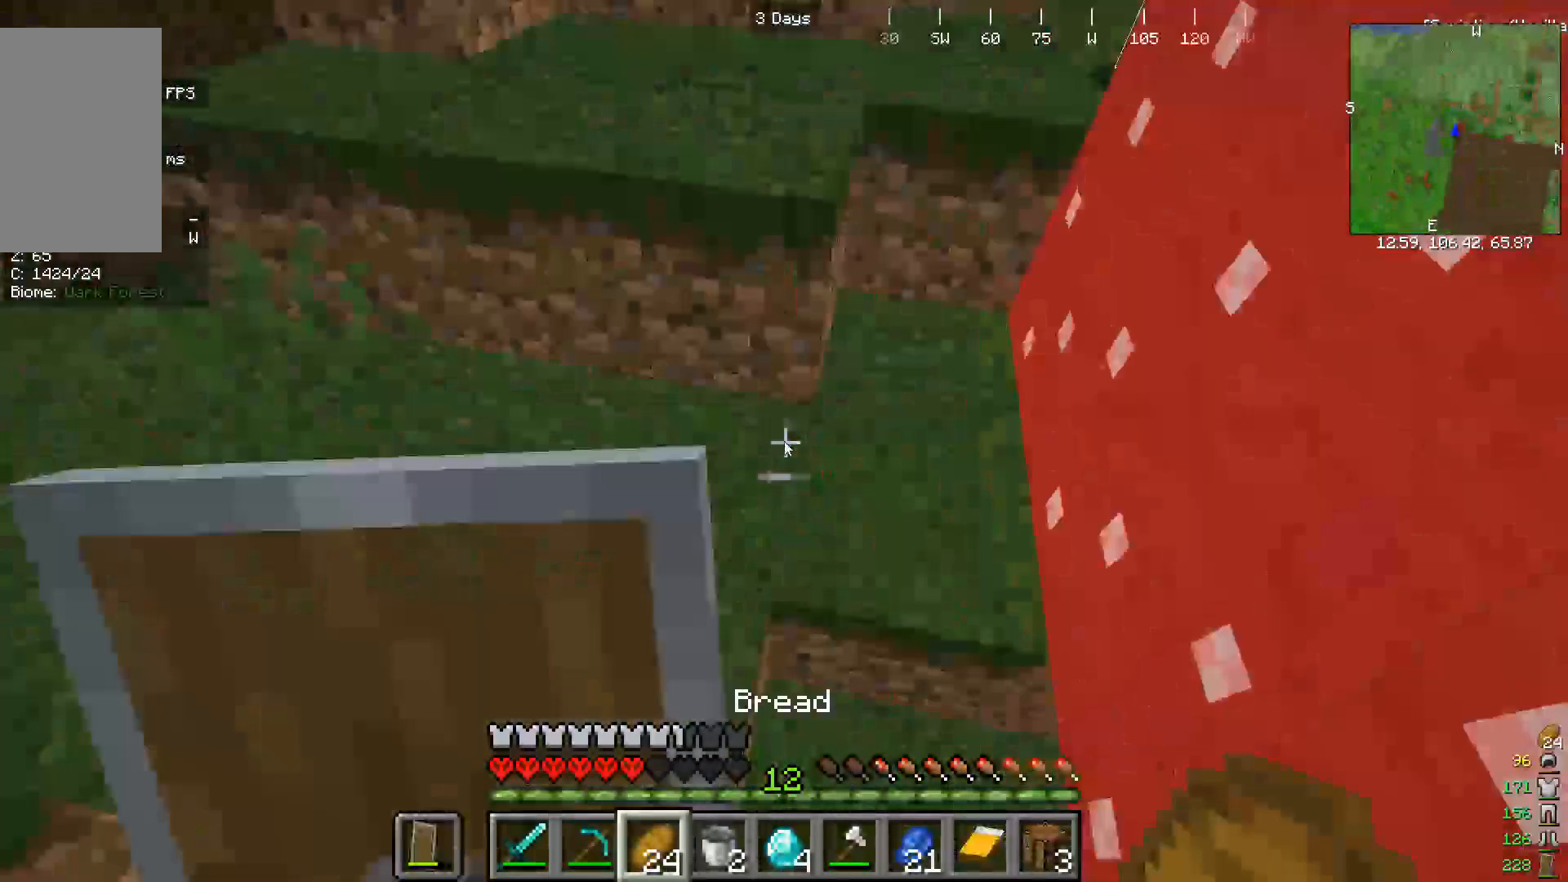
{"keys": ["w"], "mouse": ["right"], "events": [[33, "mouse_right", "down"]]}
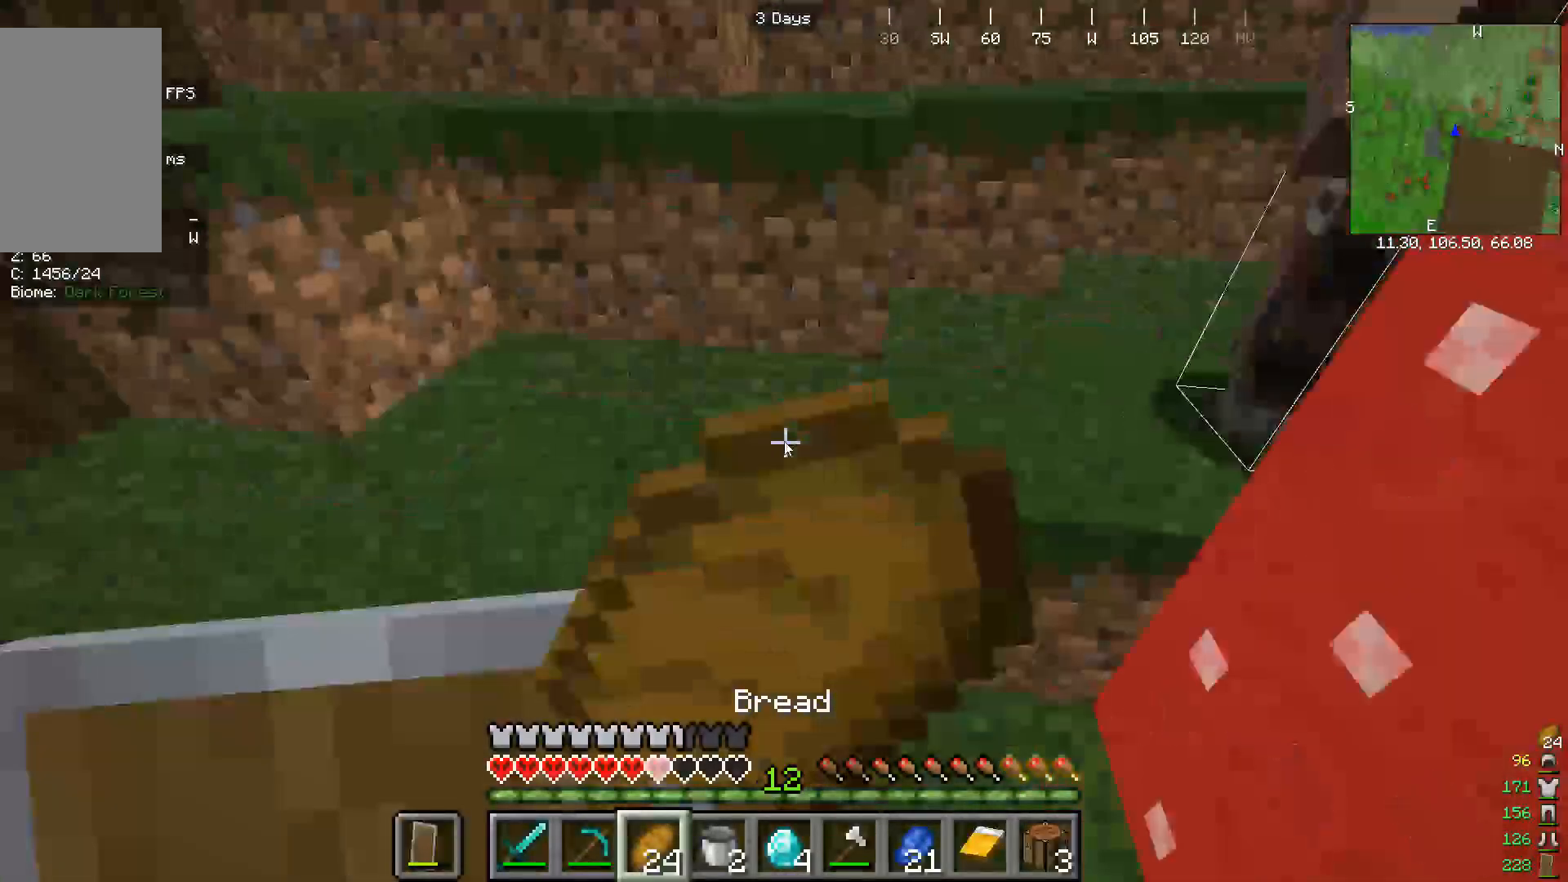
{"keys": ["w"], "mouse": ["right"], "events": []}
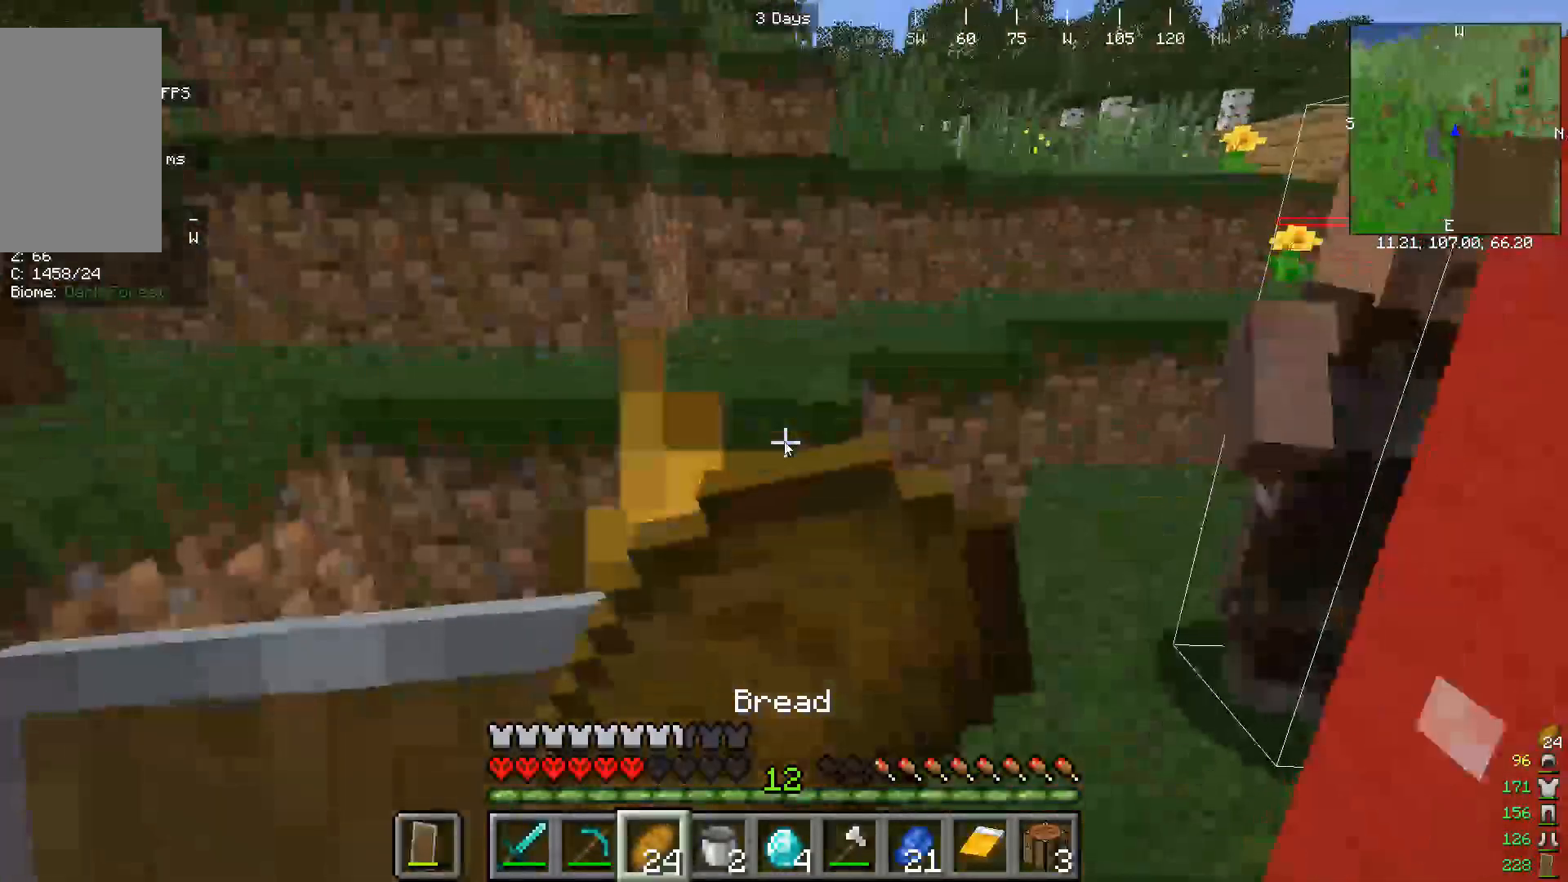
{"keys": ["w"], "mouse": ["right"], "events": []}
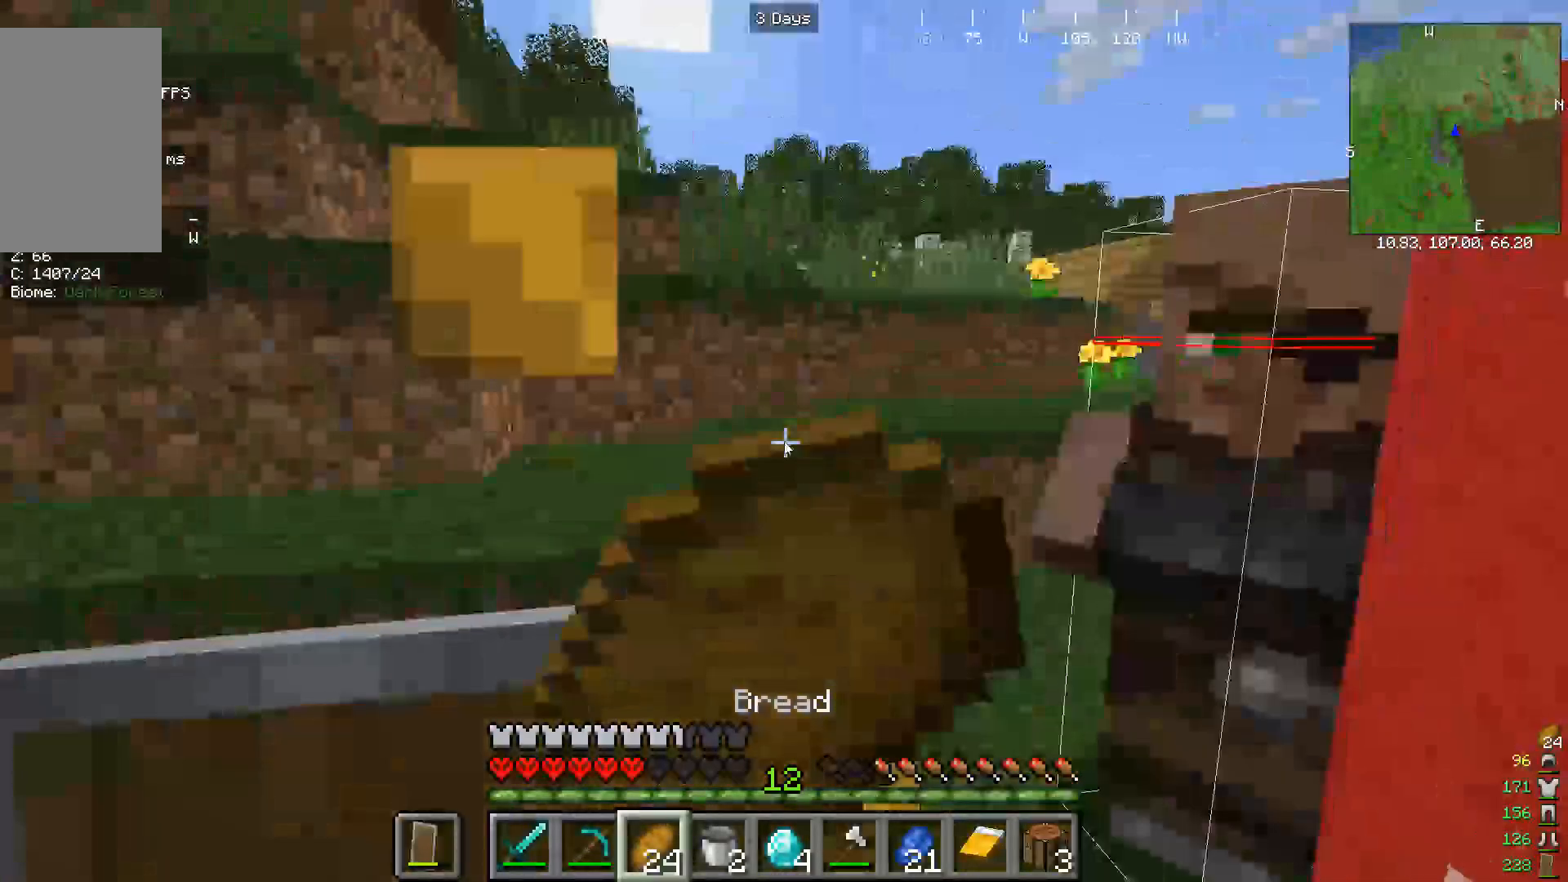
{"keys": ["w"], "mouse": ["right"], "events": []}
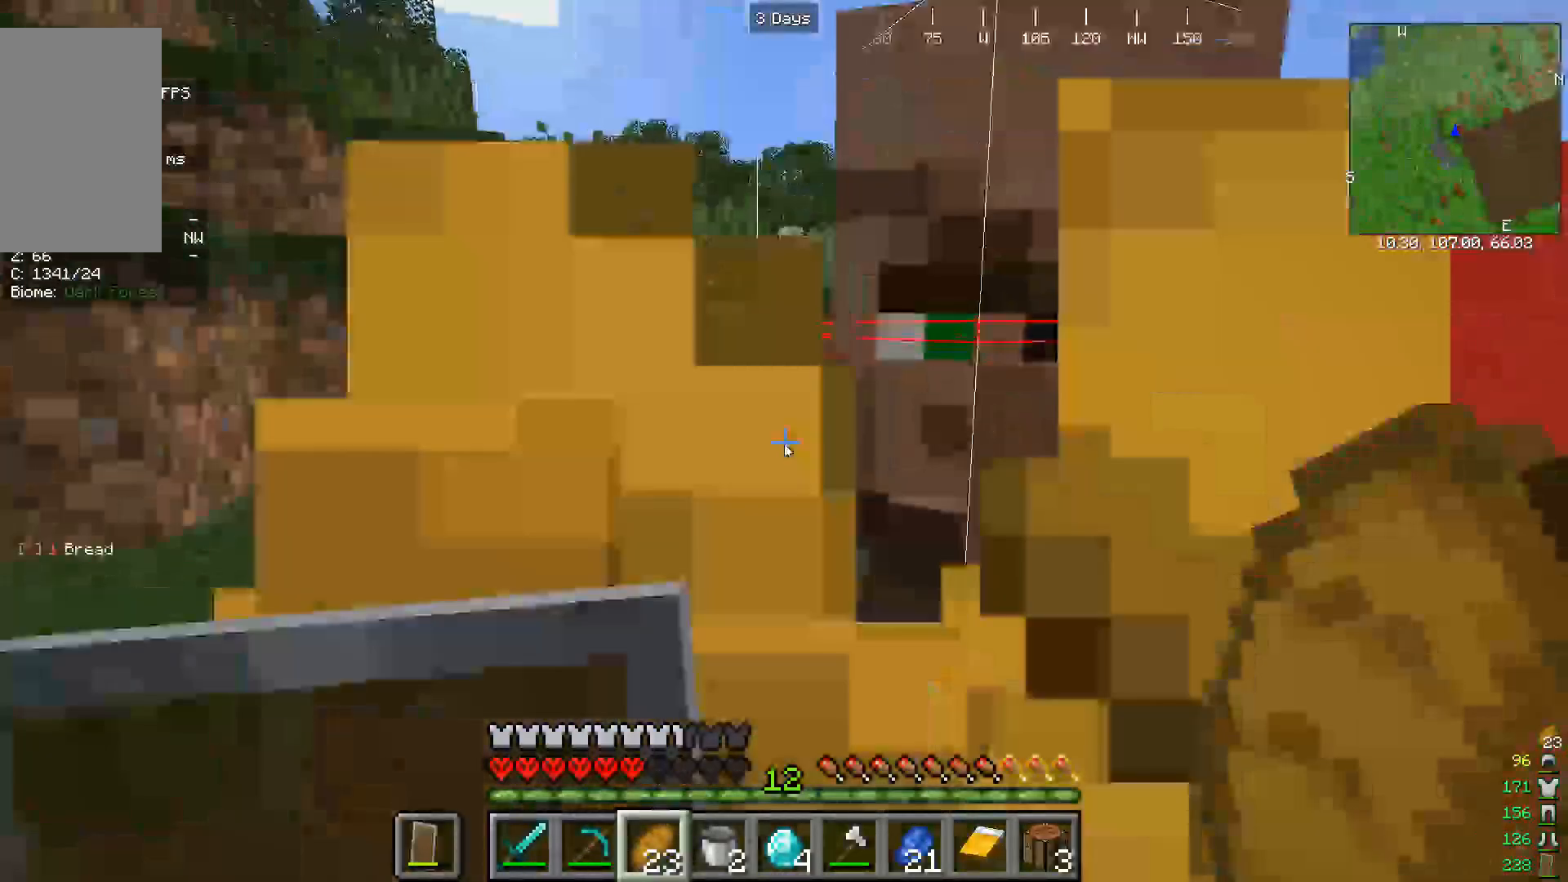
{"keys": [], "mouse": []}
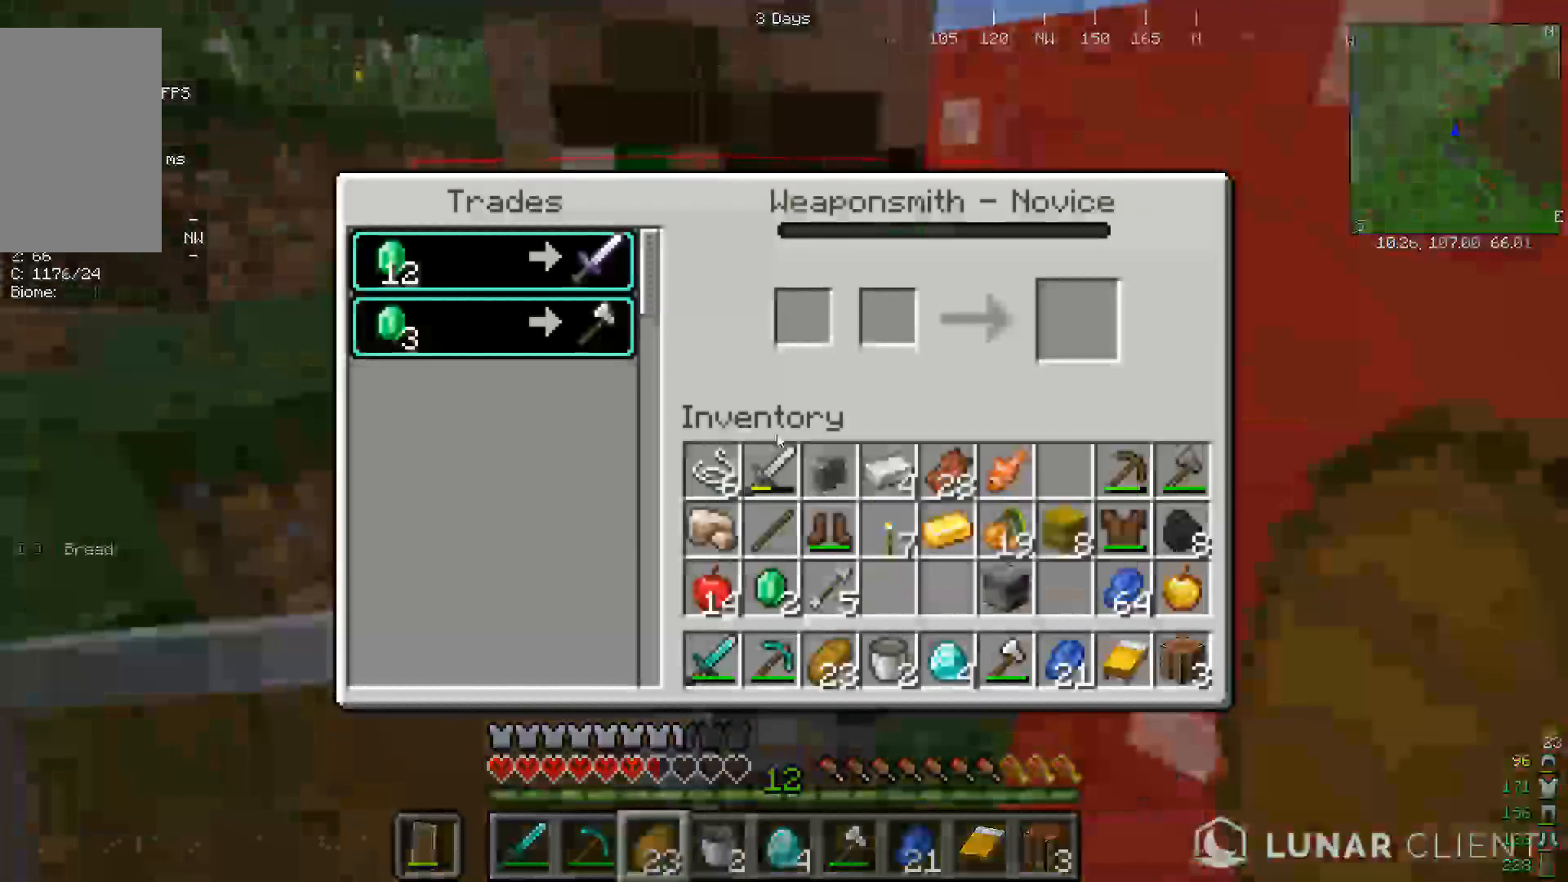
{"keys": [], "mouse": [], "events": []}
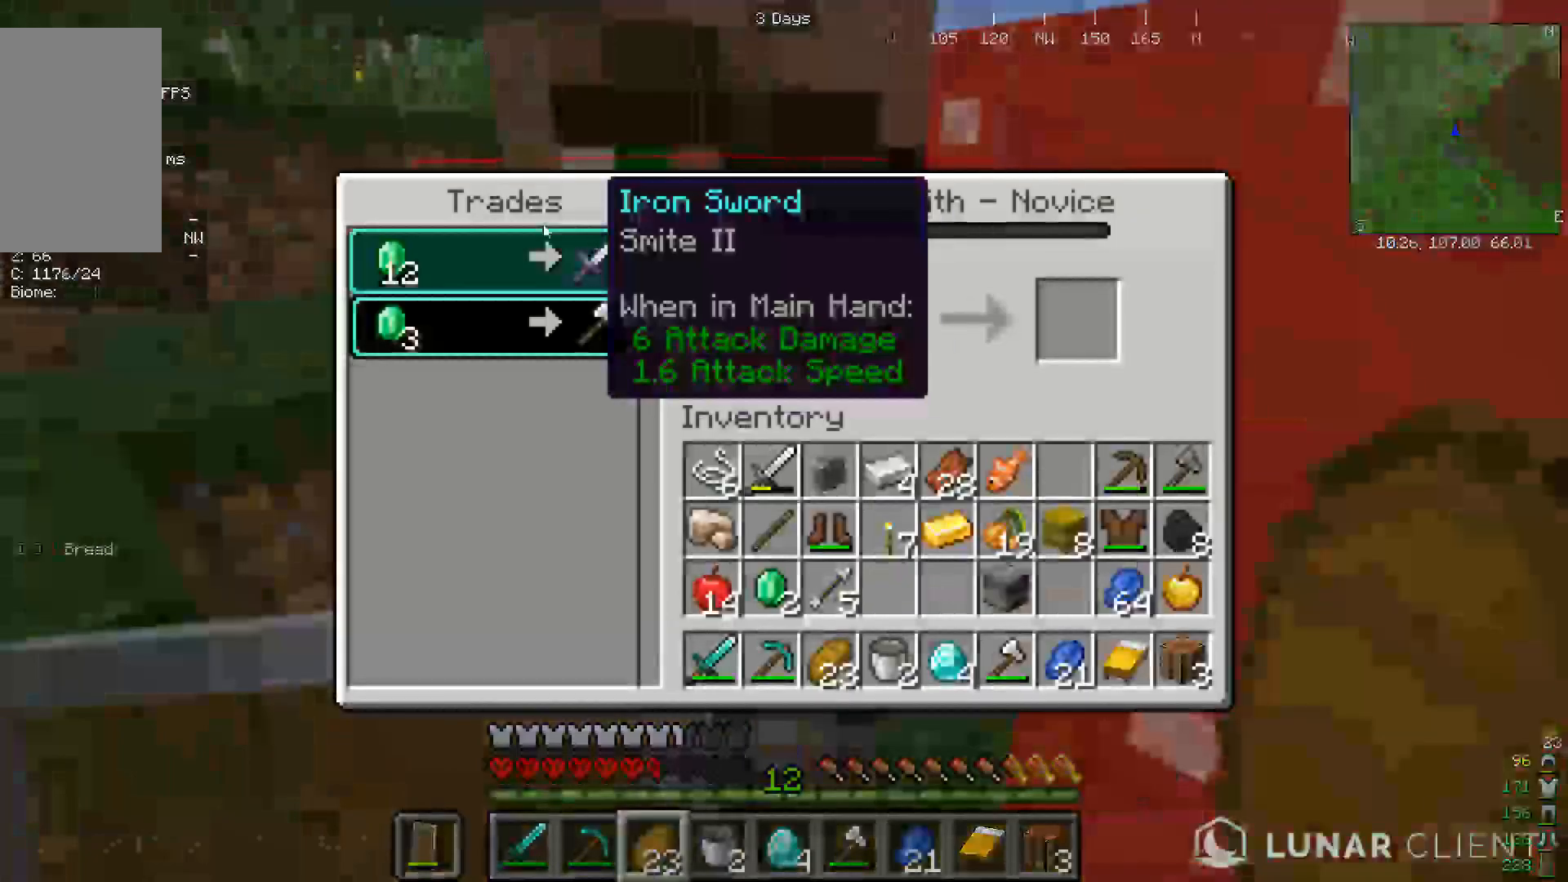
{"keys": [], "mouse": [], "events": []}
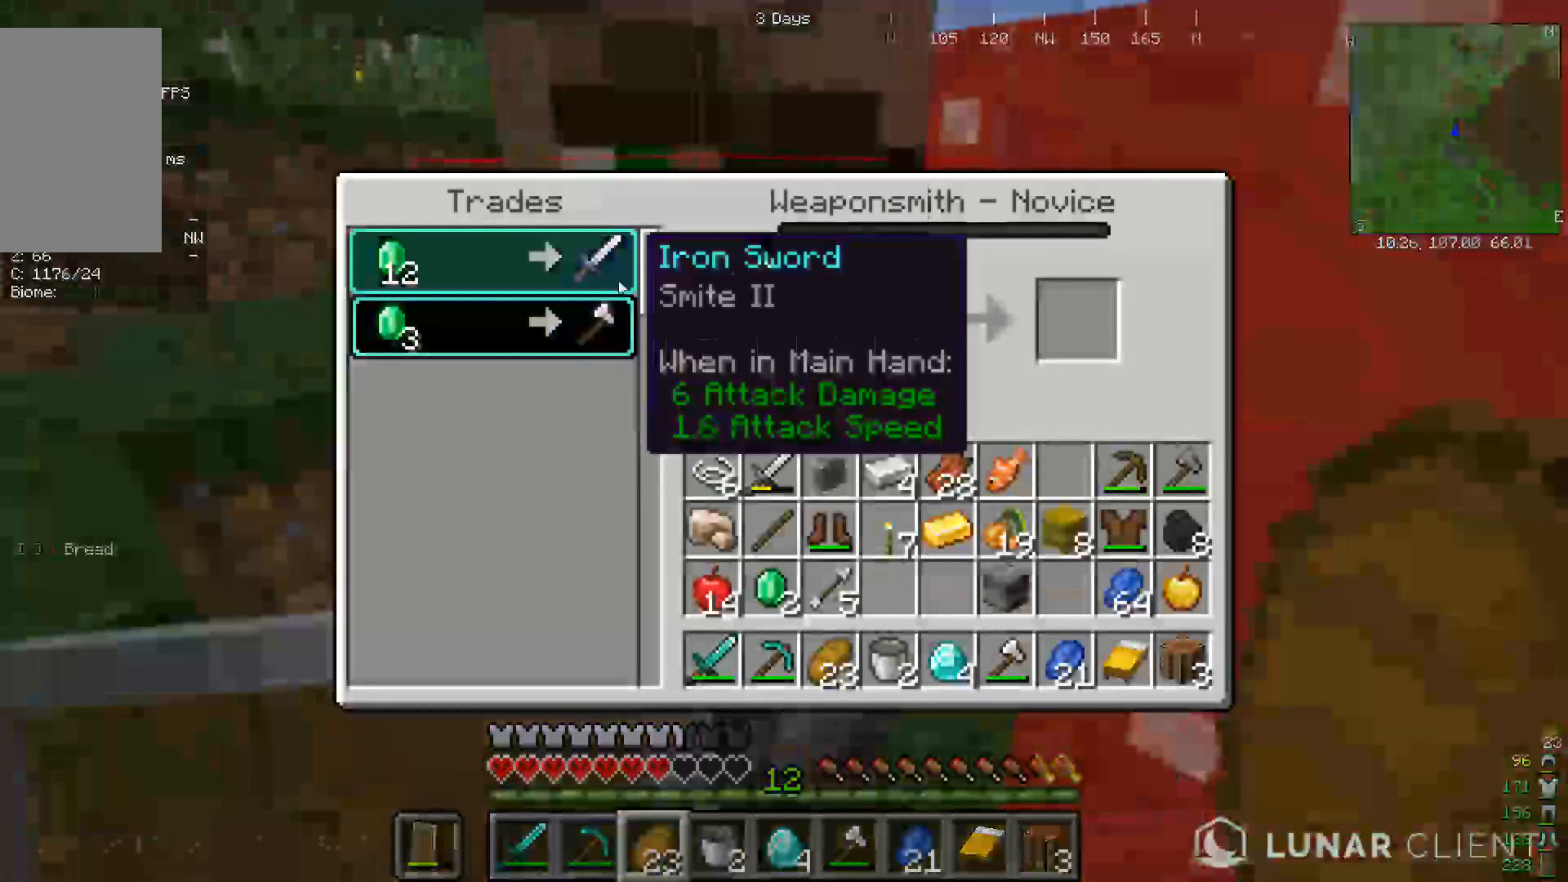
{"keys": [], "mouse": [], "events": []}
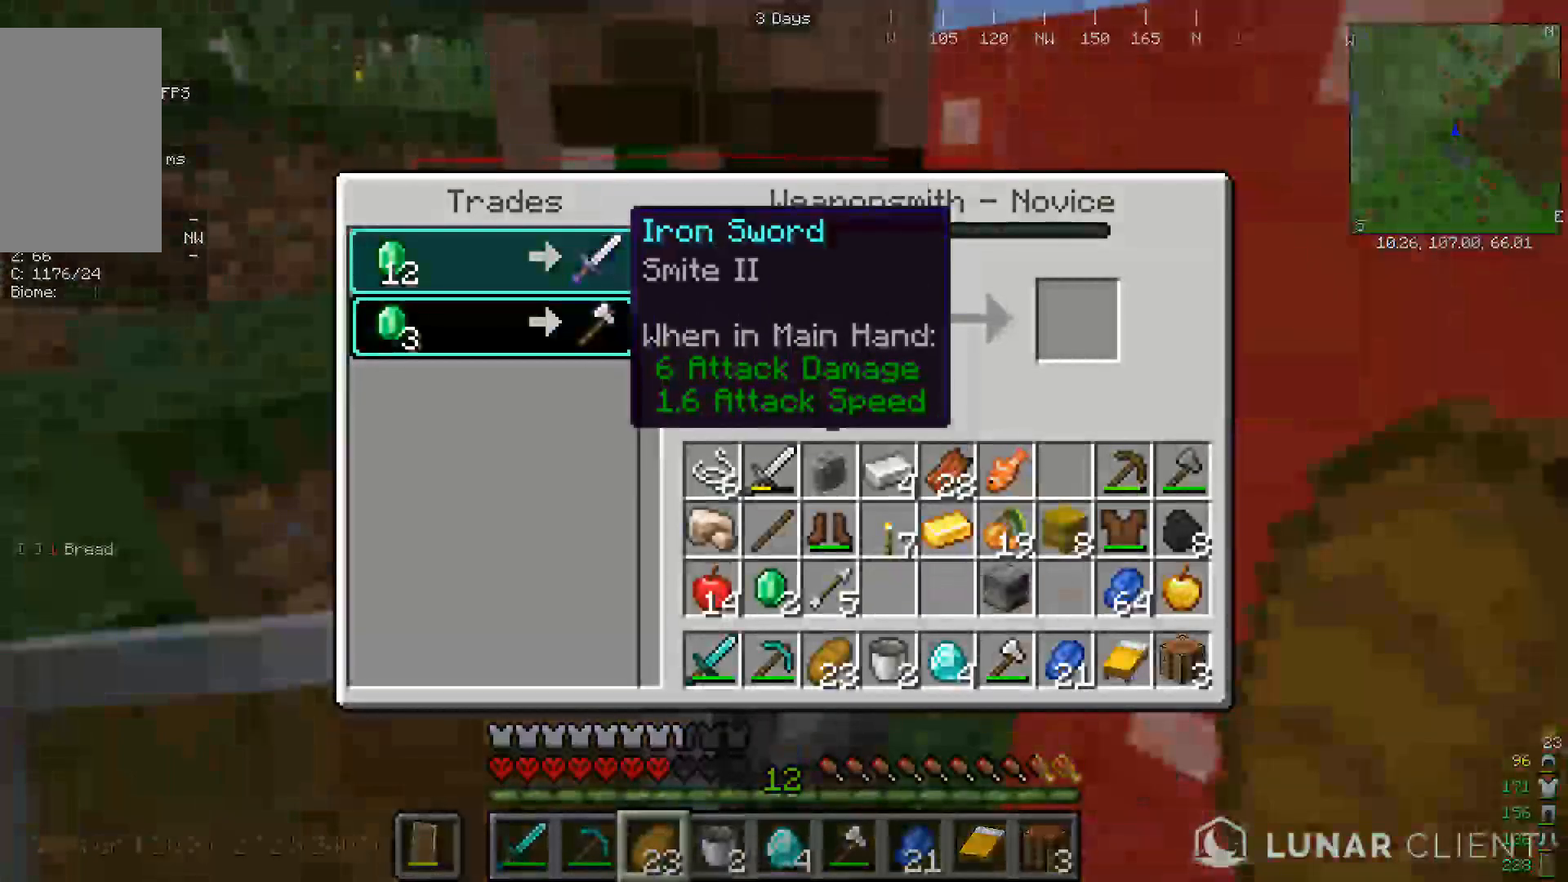
{"keys": [], "mouse": [], "events": []}
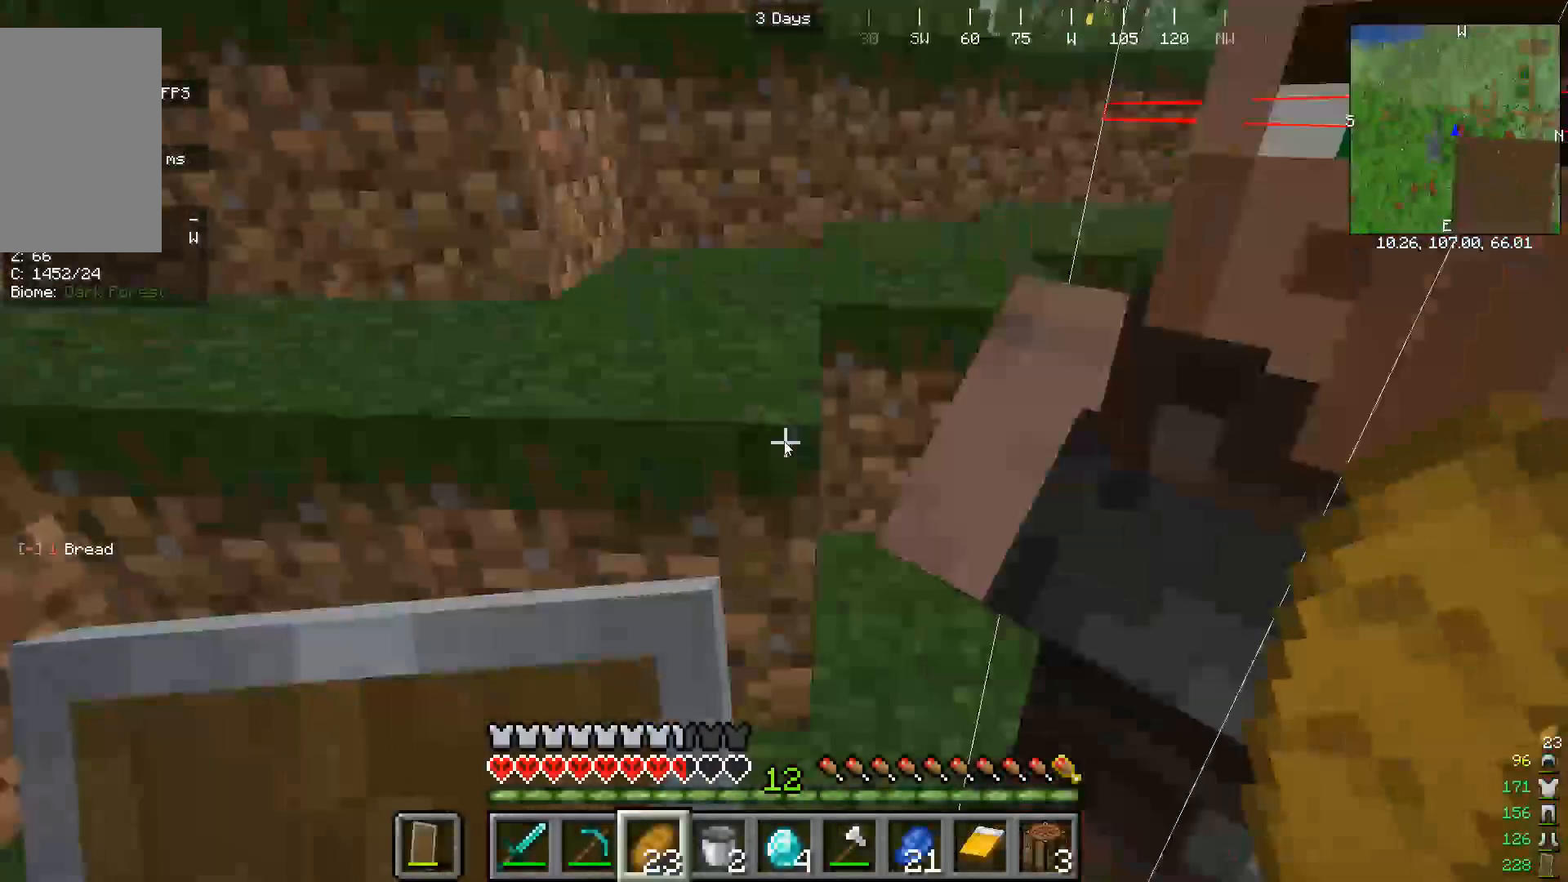
{"keys": ["w"], "mouse": []}